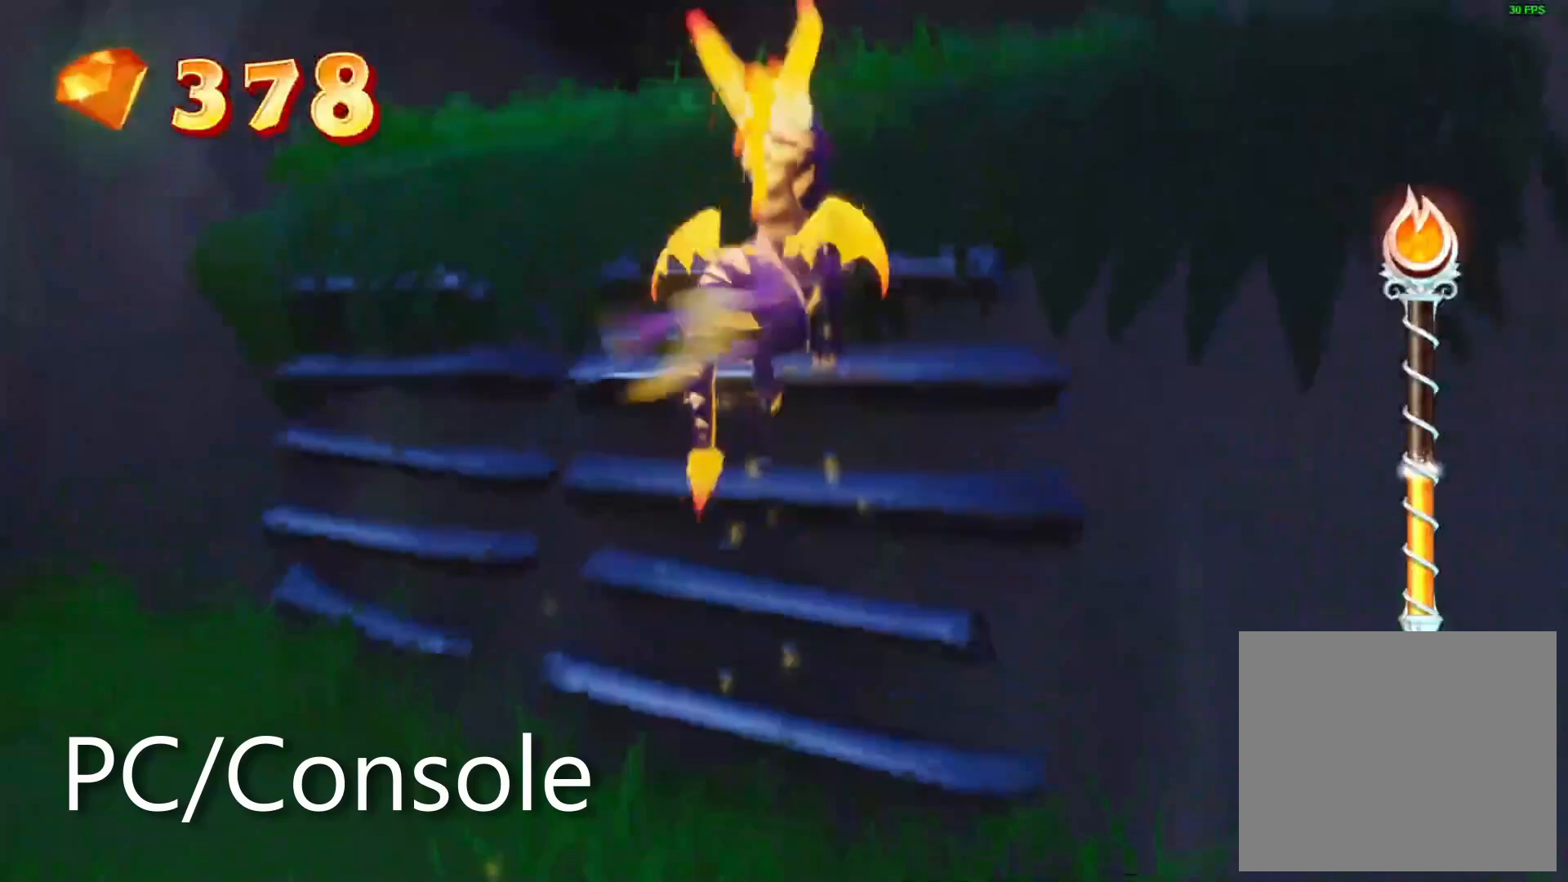
Gameplay with a controller (PlayStation layout); each line is a JSON object with the inputs held at the frame after it. "events" lists button and stick changes between this image and that frame as [ms after this image, input, new state], when the widget could be followed in between. Not read: R3 START.
{"buttons": [], "left_stick": "up", "right_stick": "center", "events": [[17, "CROSS", "down"], [100, "CROSS", "up"], [233, "left_stick", "up"]]}
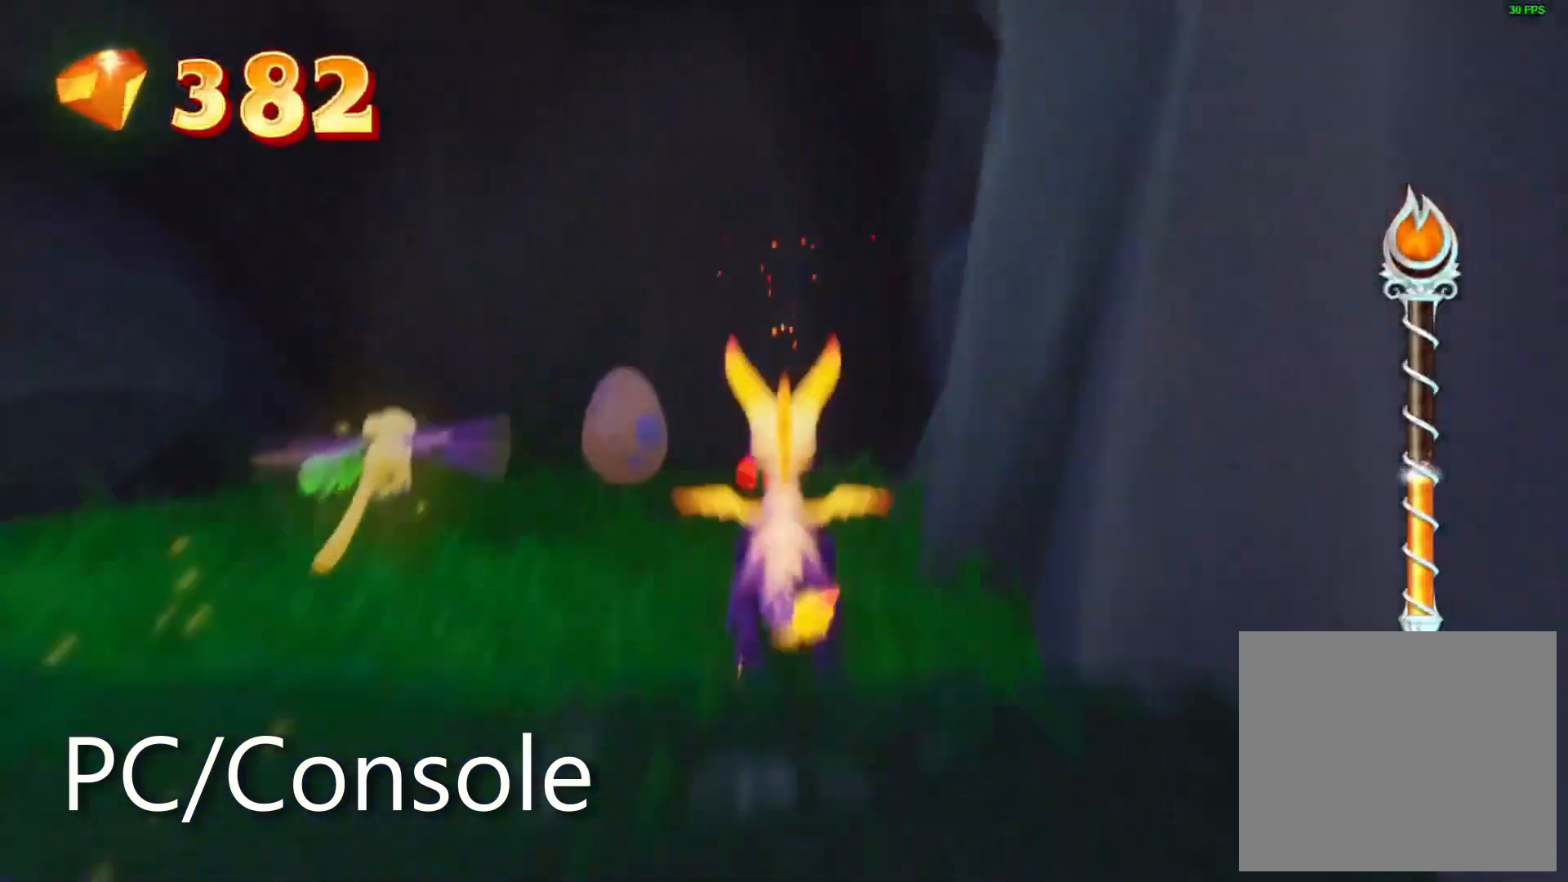
{"buttons": [], "left_stick": "left", "right_stick": "center", "events": [[83, "left_stick", "center"], [450, "left_stick", "left"]]}
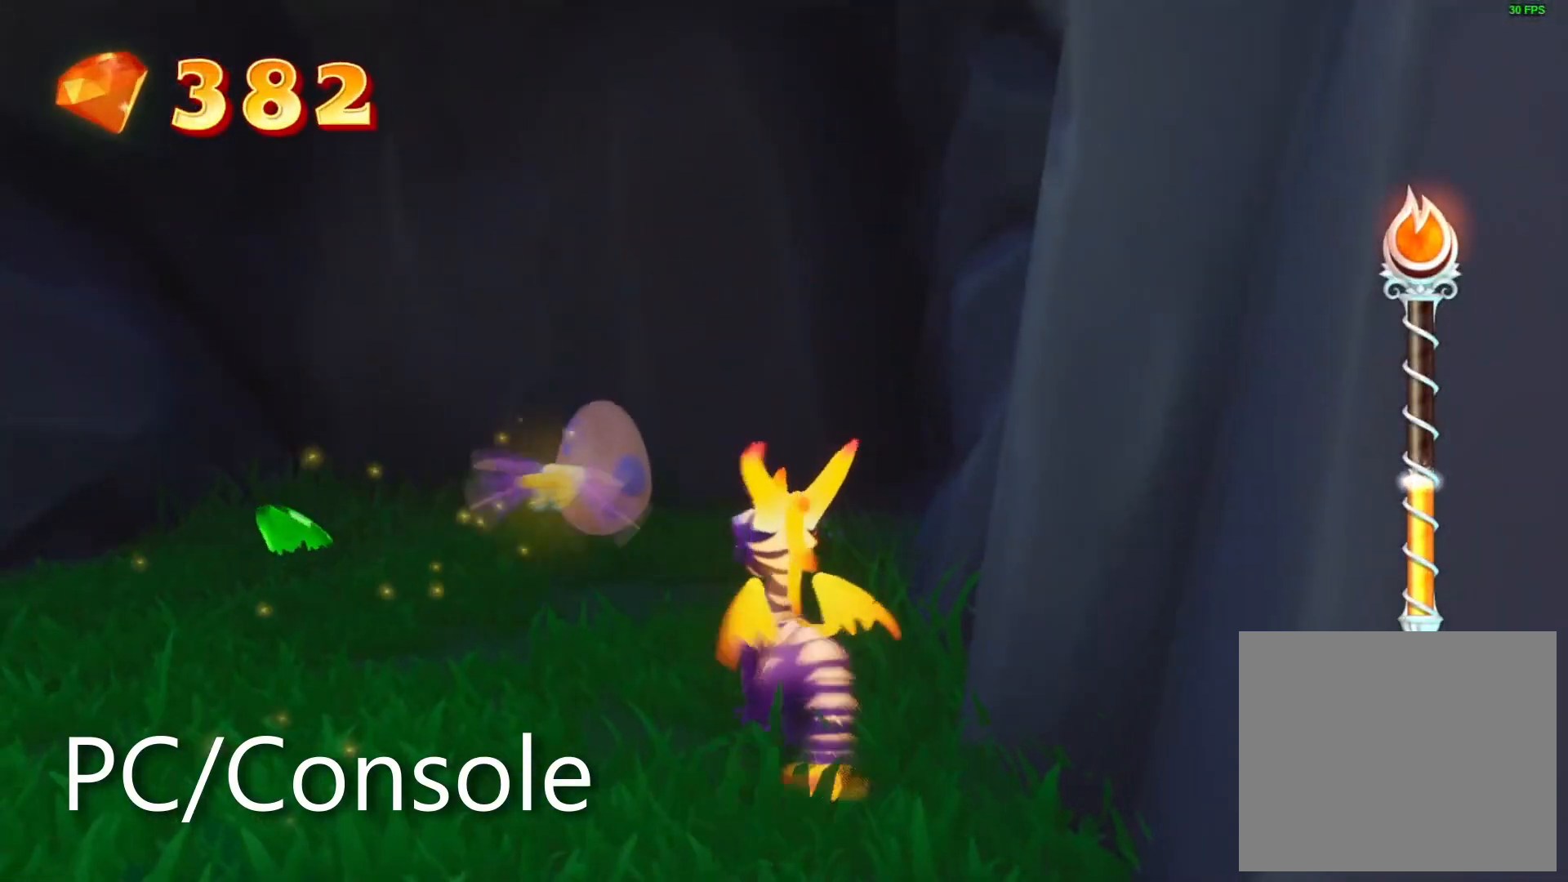
{"buttons": [], "left_stick": "center", "right_stick": "center", "events": [[67, "left_stick", "center"], [417, "TRIANGLE", "down"], [500, "TRIANGLE", "up"]]}
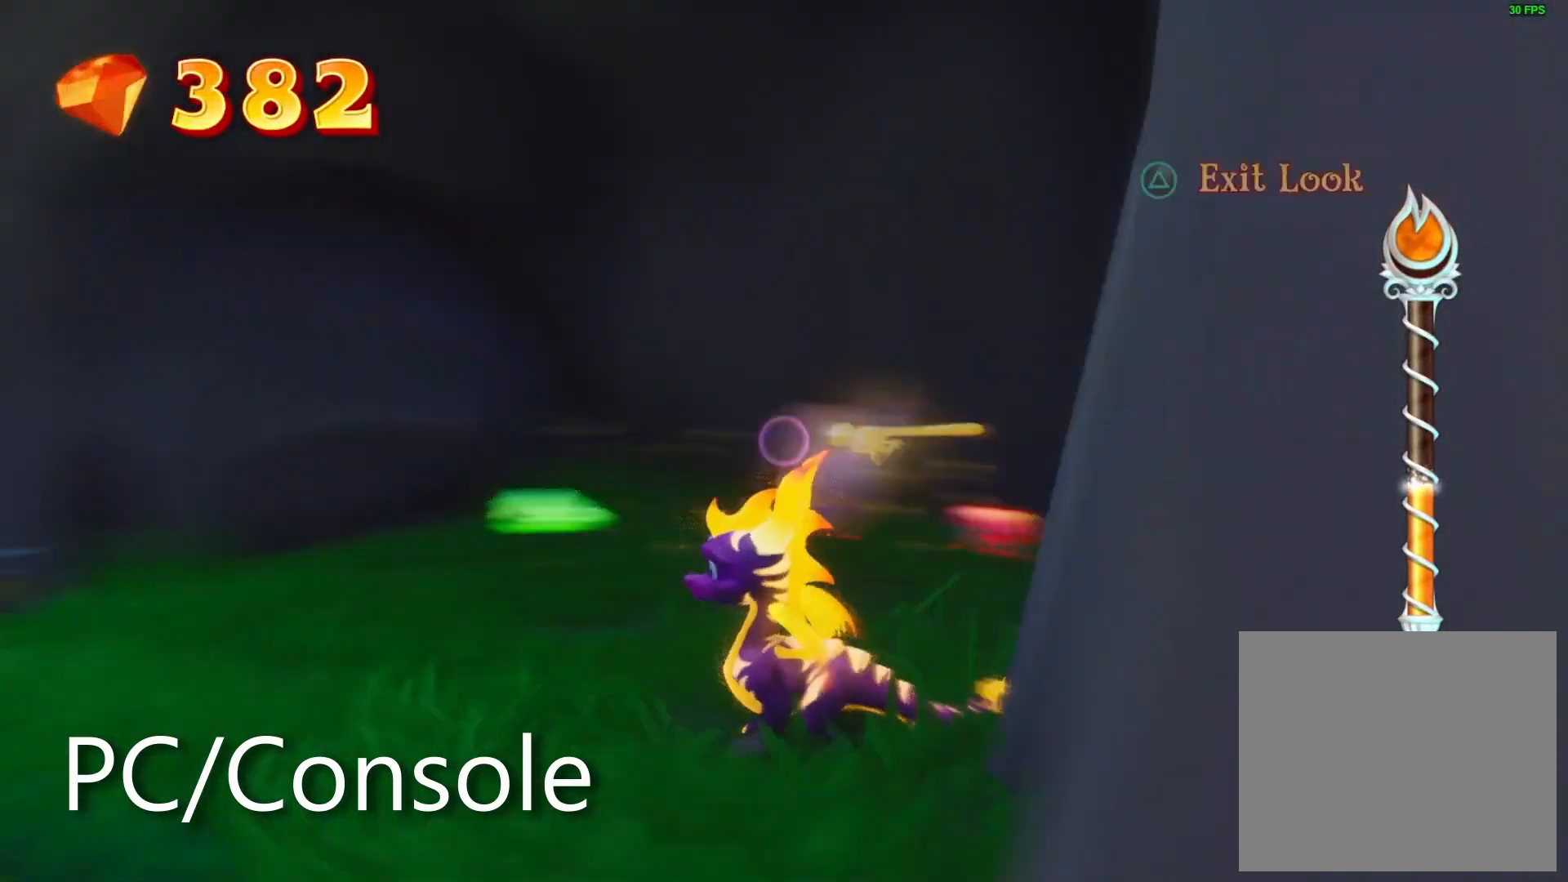
{"buttons": [], "left_stick": "center", "right_stick": "center", "events": [[283, "left_stick", "down"], [500, "left_stick", "center"]]}
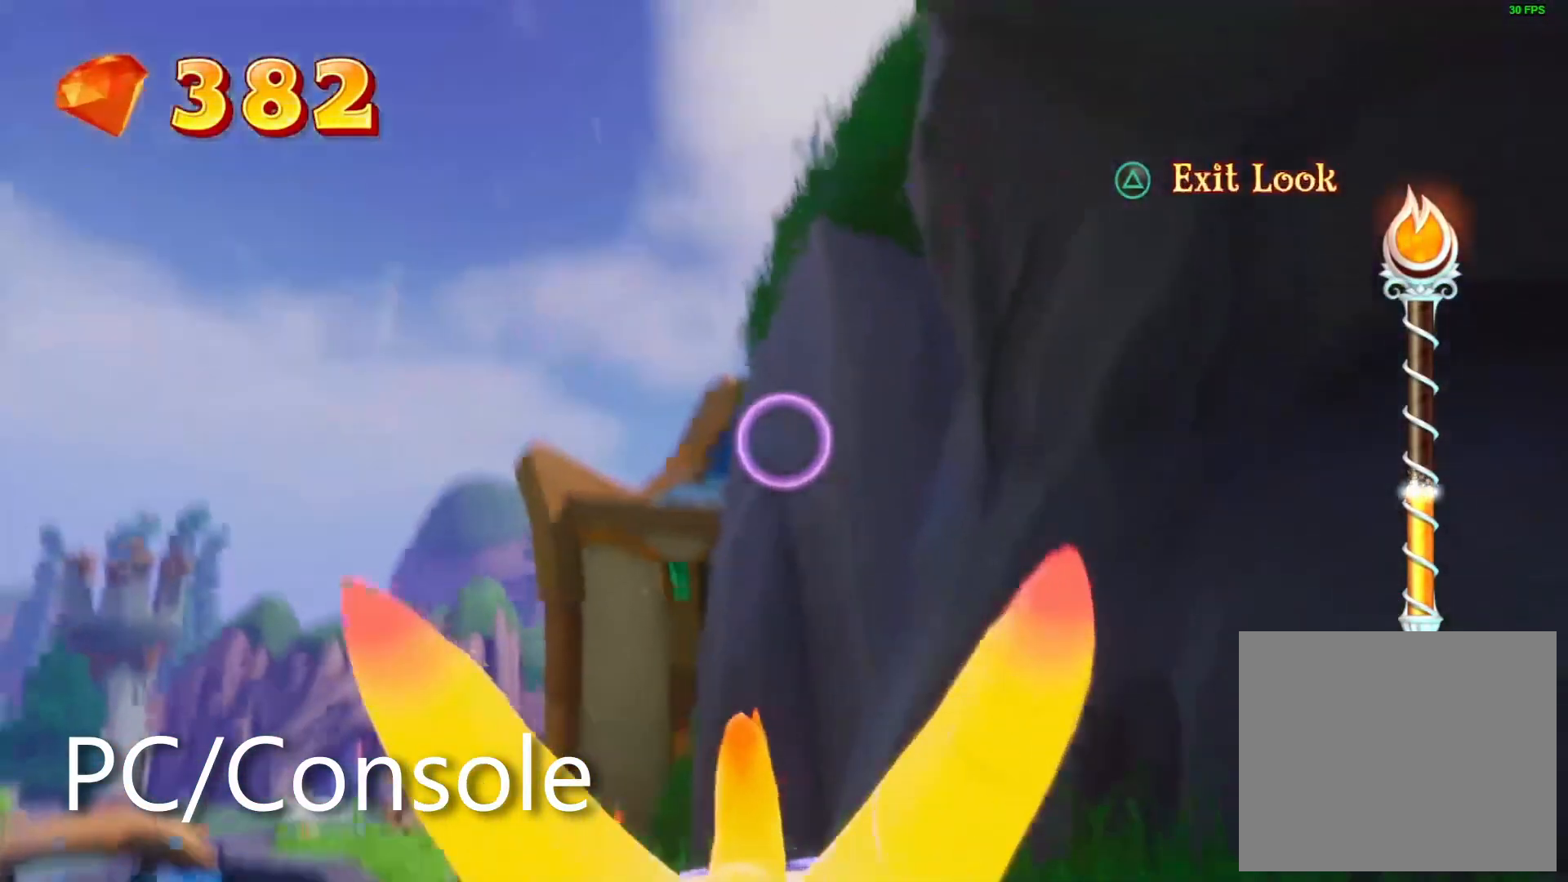
{"buttons": [], "left_stick": "up-left", "right_stick": "center", "events": [[133, "left_stick", "up"], [217, "left_stick", "up-left"]]}
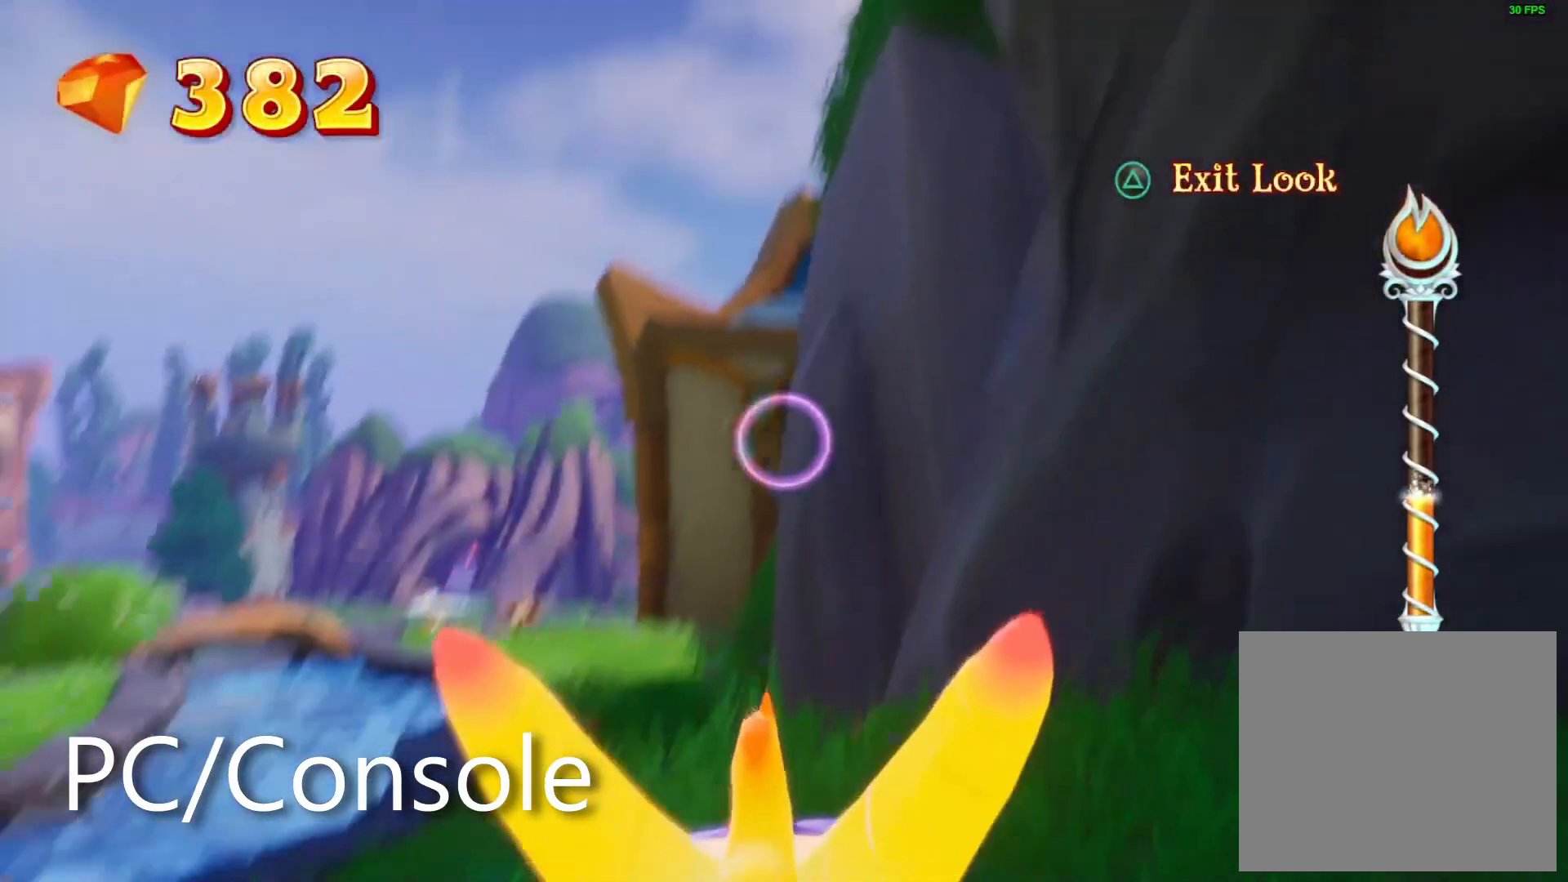
{"buttons": [], "left_stick": "center", "right_stick": "center", "events": [[50, "left_stick", "center"], [350, "left_stick", "up-right"], [417, "left_stick", "center"]]}
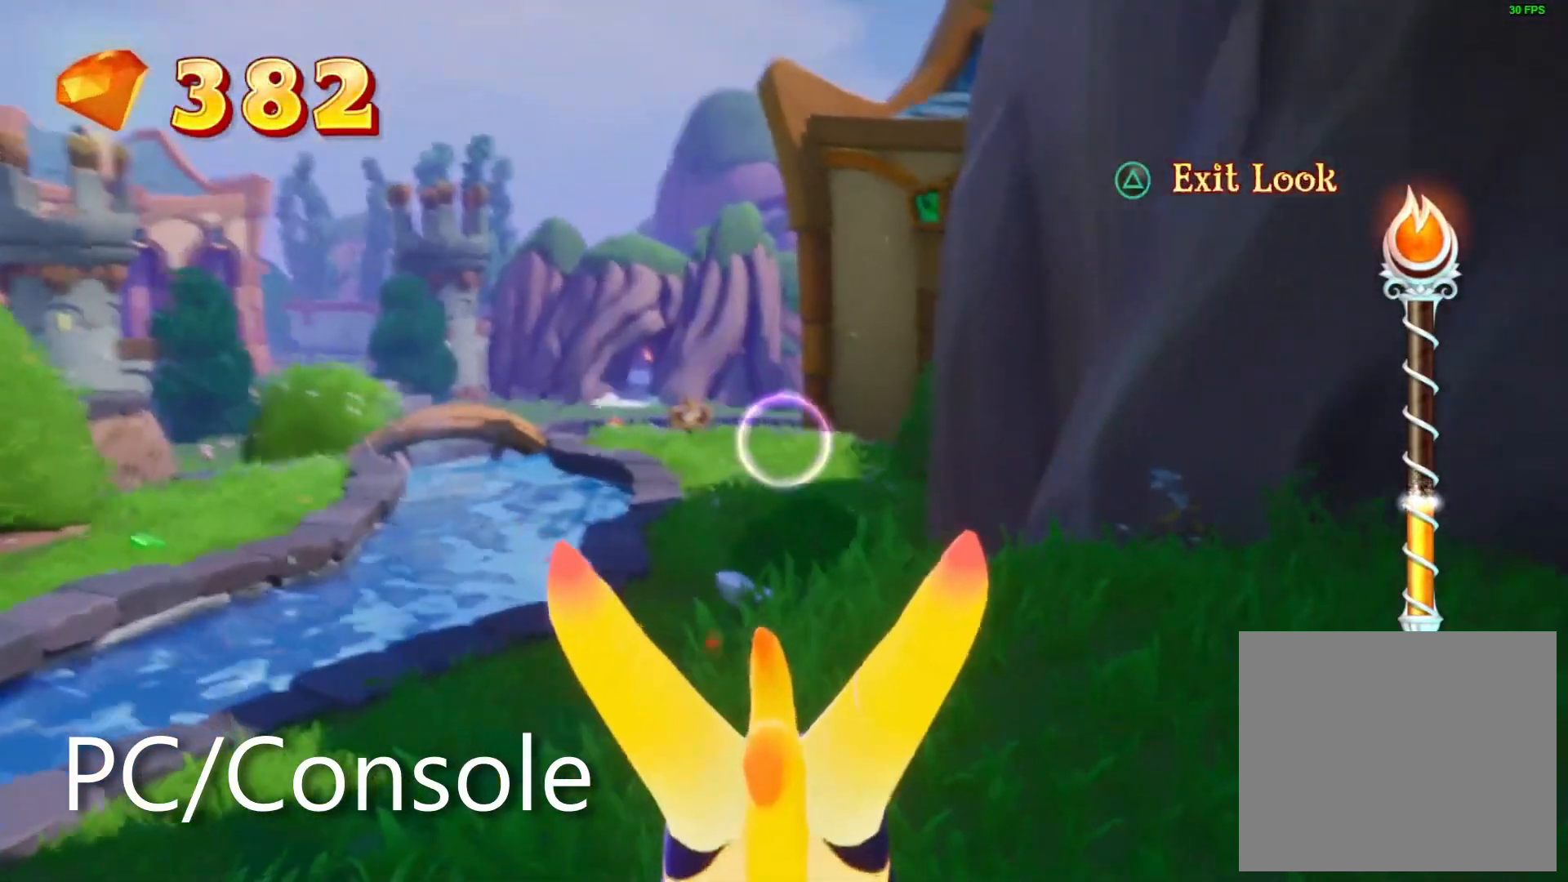
{"buttons": [], "left_stick": "center", "right_stick": "center", "events": []}
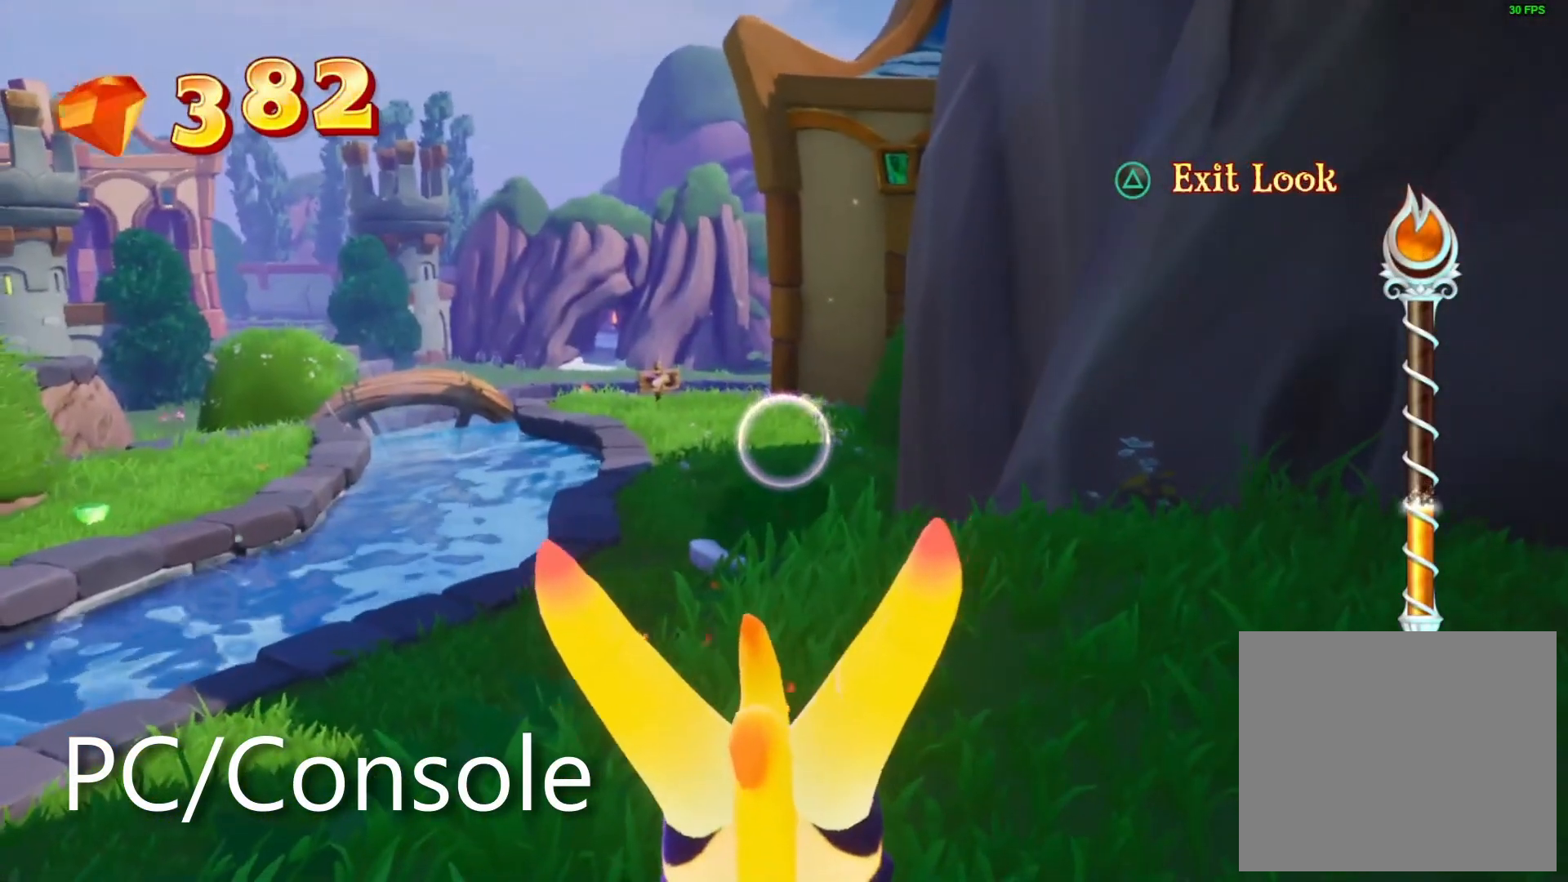
{"buttons": [], "left_stick": "center", "right_stick": "center", "events": []}
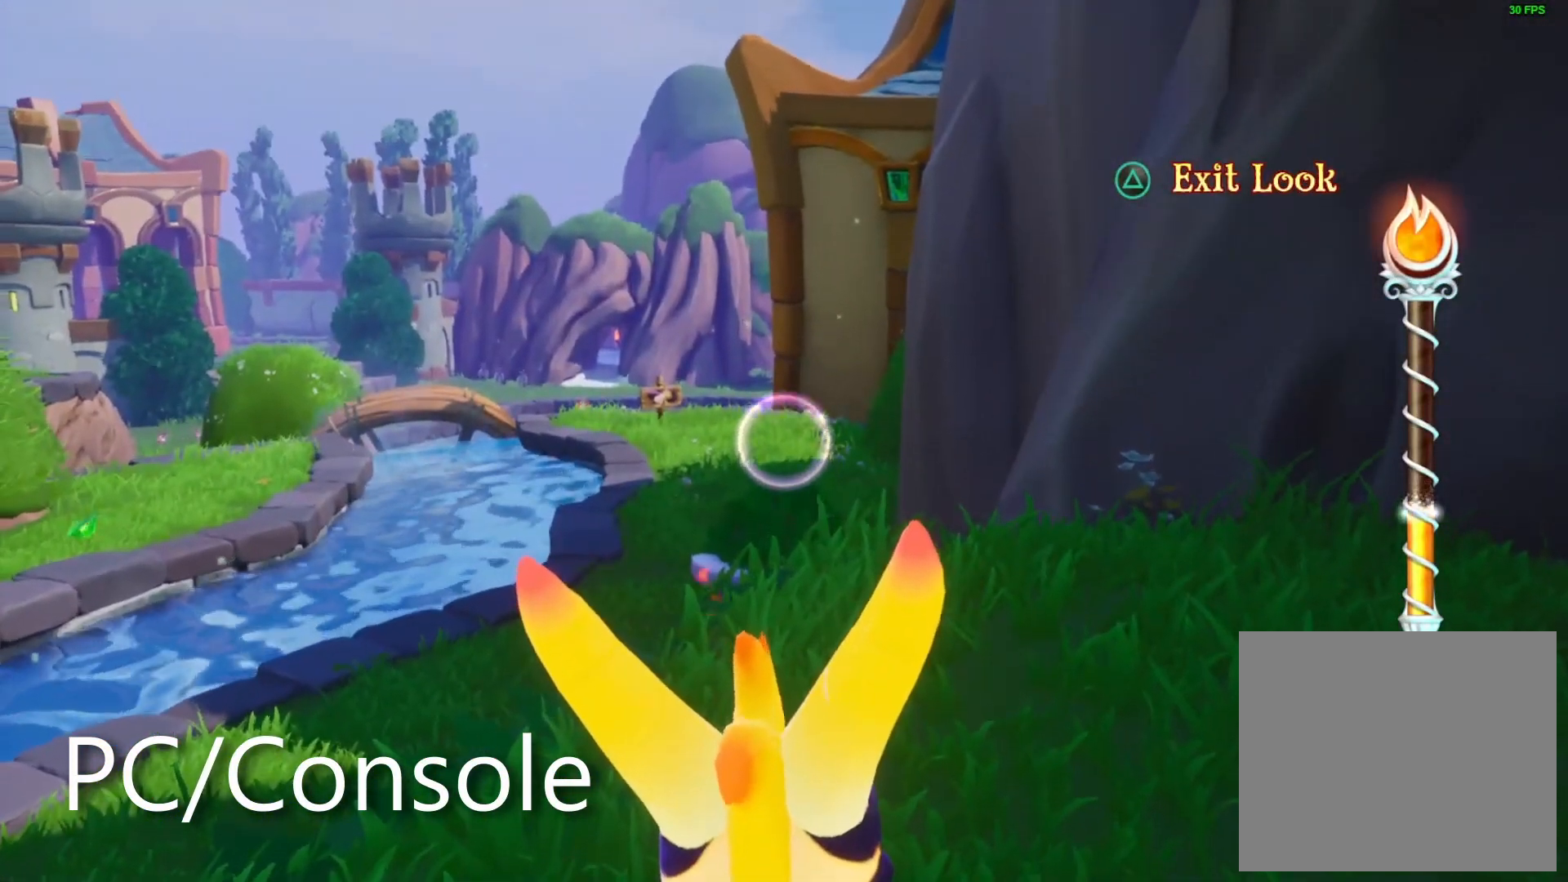
{"buttons": [], "left_stick": "center", "right_stick": "center", "events": [[183, "left_stick", "up"], [233, "left_stick", "center"]]}